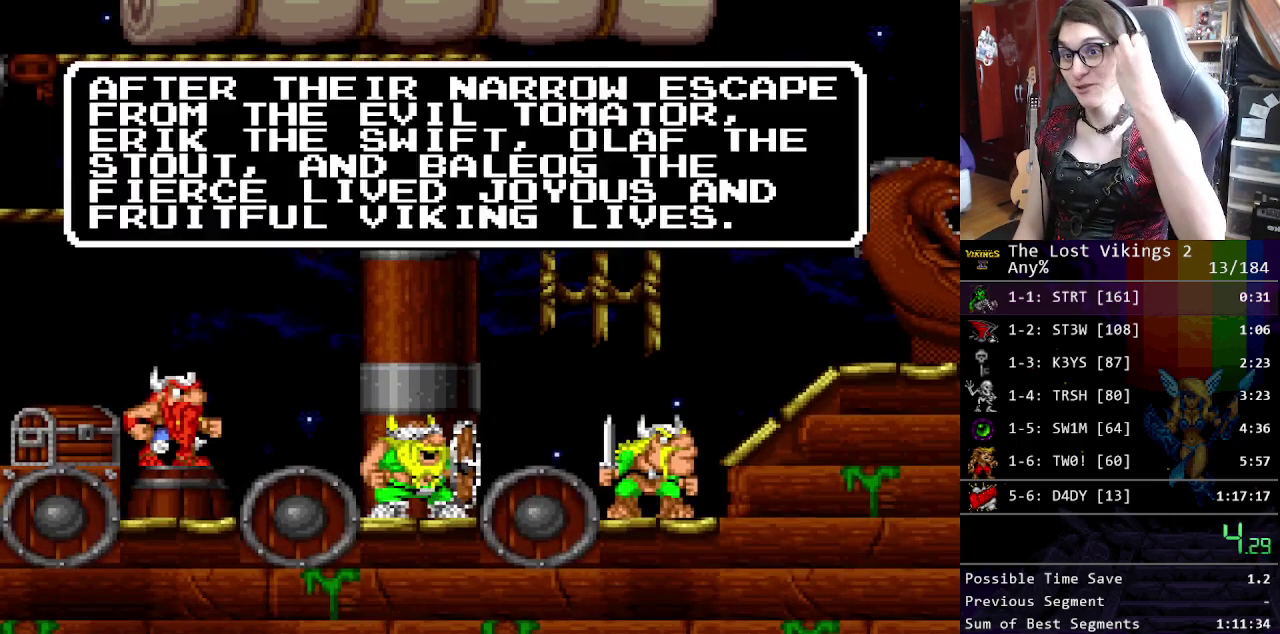
Gameplay with a controller (Nintendo layout); each line is a JSON object with the inputs held at the frame after it. "events" lists button and stick changes between this image and that frame as [ms after this image, input, new state], when the widget could be followed in between. Not read: DPAD_RIGHT L3 R3.
{"buttons": ["START"], "events": [[150, "START", "down"], [267, "START", "up"], [334, "START", "down"], [417, "START", "up"], [467, "START", "down"]]}
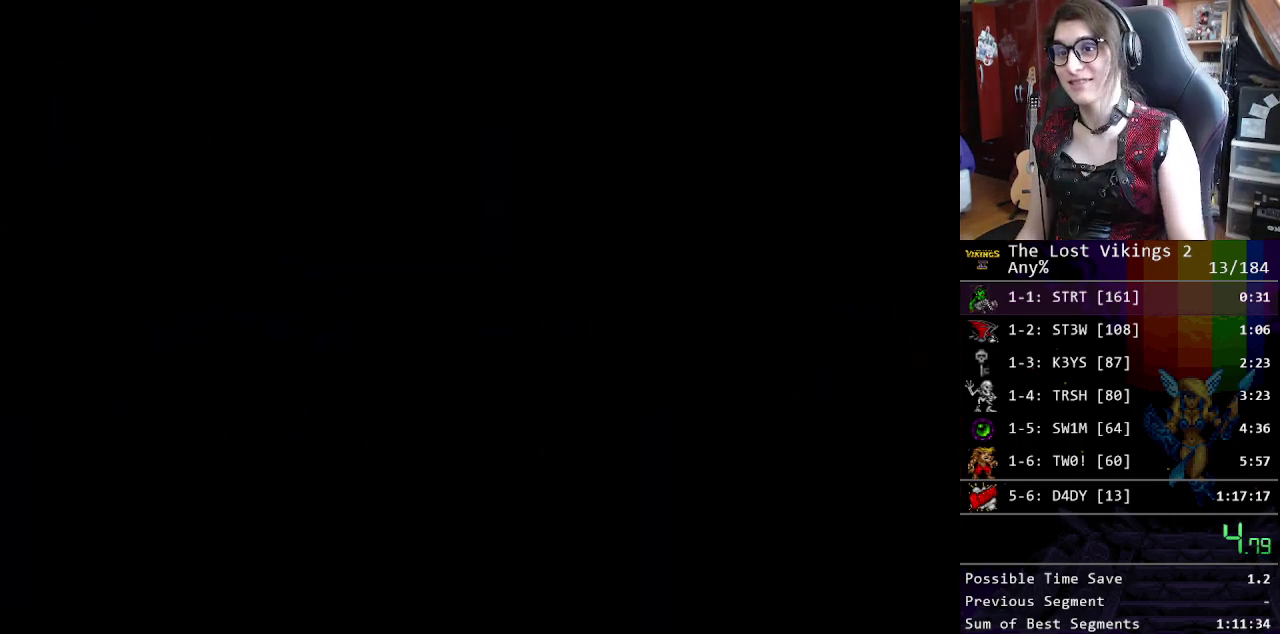
{"buttons": [], "events": [[83, "START", "up"], [167, "START", "down"], [284, "START", "up"]]}
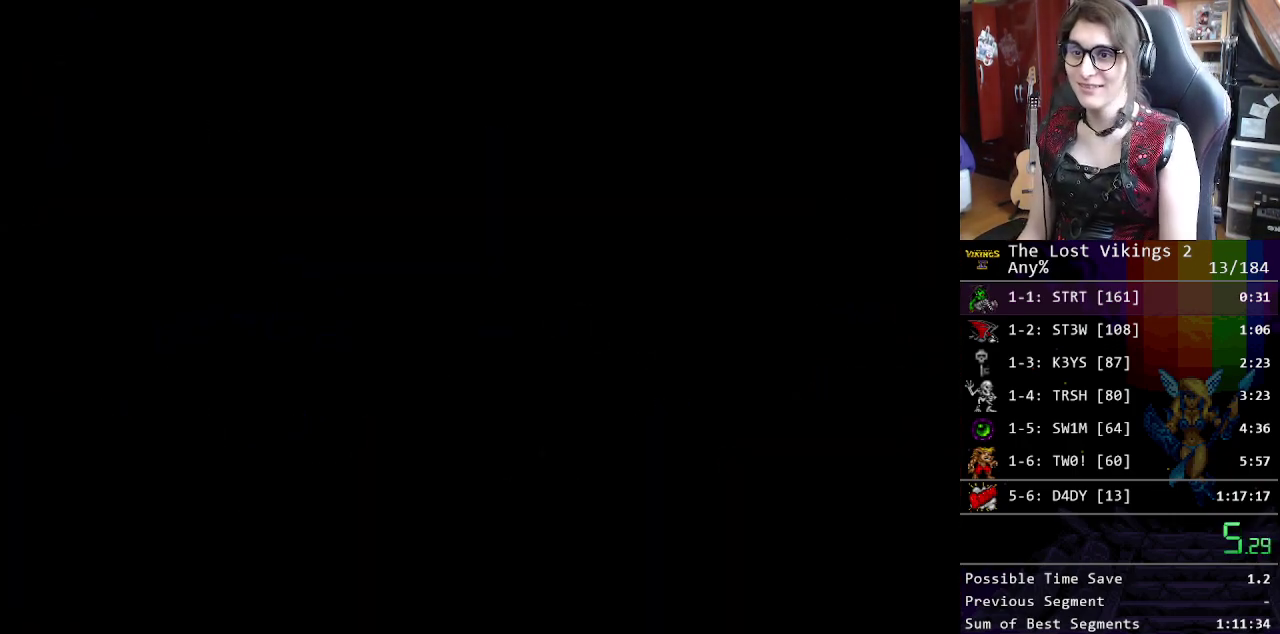
{"buttons": ["START"], "events": [[50, "START", "down"], [167, "START", "up"], [301, "START", "down"], [351, "START", "up"], [468, "START", "down"]]}
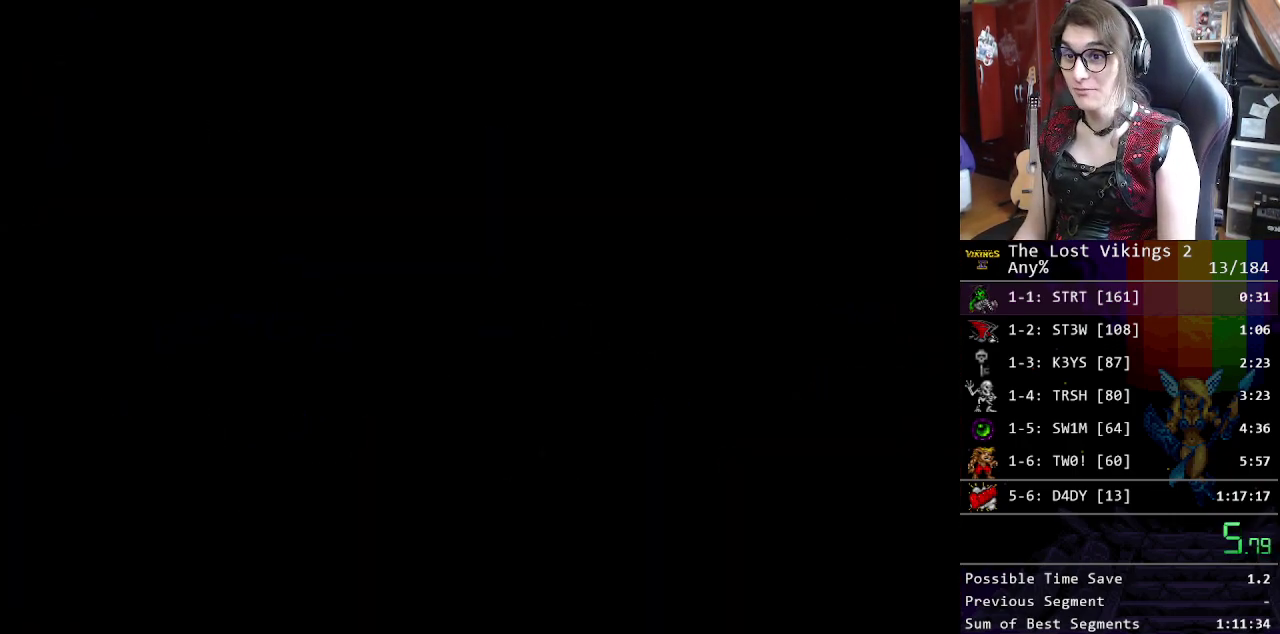
{"buttons": [], "events": [[84, "START", "up"], [184, "START", "down"], [284, "START", "up"], [301, "X", "down"], [451, "X", "up"]]}
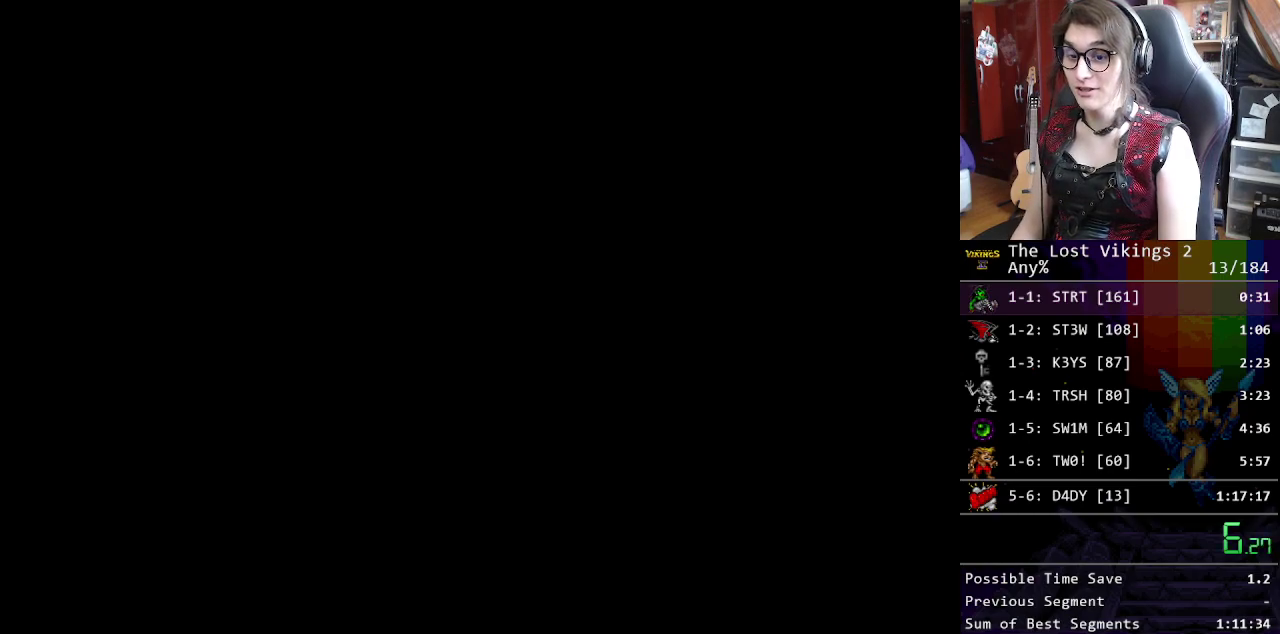
{"buttons": [], "events": [[17, "X", "down"], [151, "X", "up"], [217, "X", "down"], [284, "X", "up"], [385, "X", "down"], [485, "X", "up"]]}
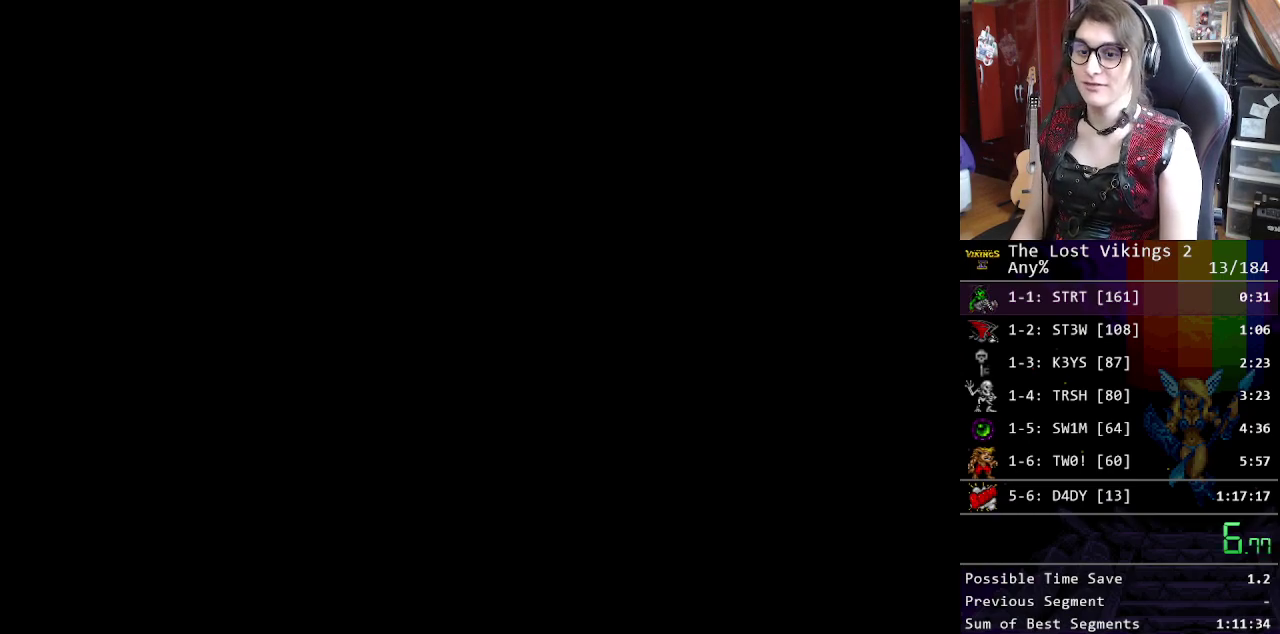
{"buttons": [], "events": [[34, "X", "down"], [168, "X", "up"], [218, "X", "down"], [335, "X", "up"], [418, "X", "down"], [502, "X", "up"]]}
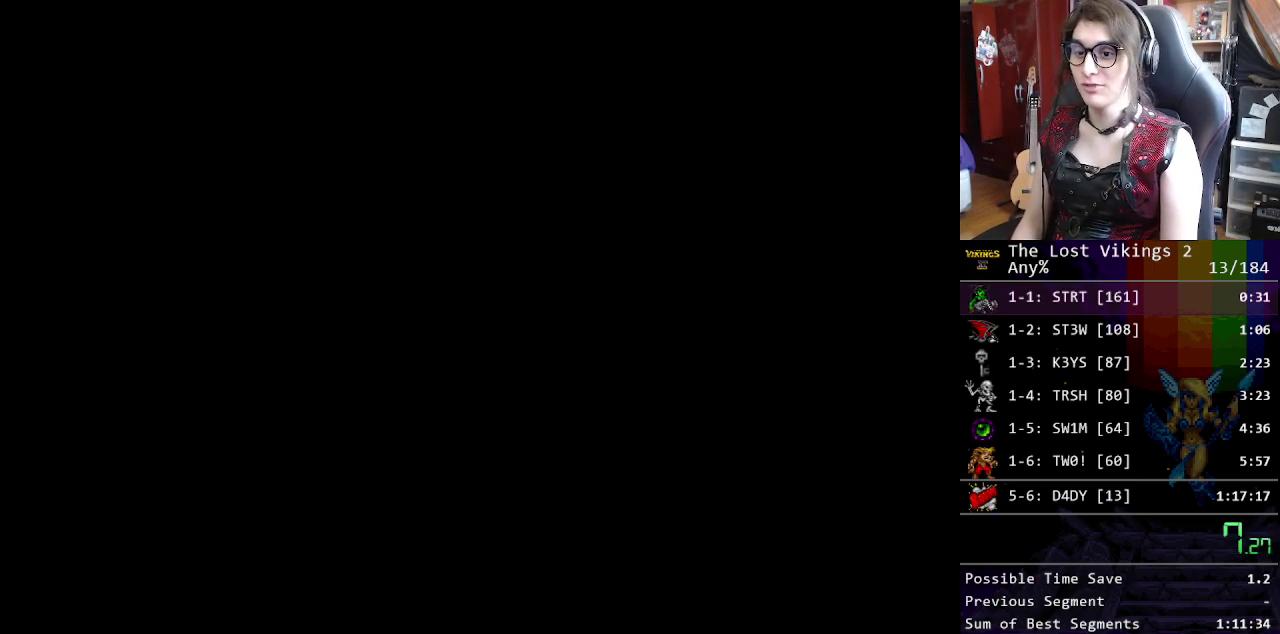
{"buttons": ["X"], "events": [[100, "X", "down"], [183, "X", "up"], [284, "X", "down"], [350, "X", "up"], [467, "X", "down"]]}
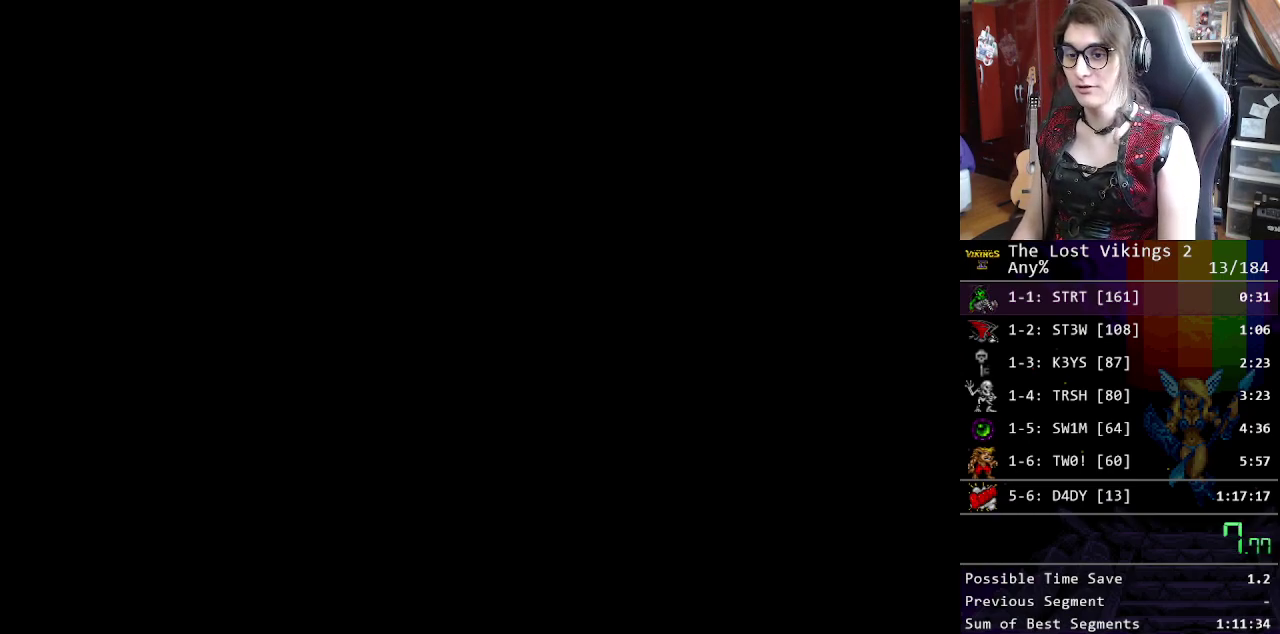
{"buttons": ["X"], "events": [[50, "X", "up"], [150, "X", "down"], [251, "X", "up"], [318, "X", "down"], [401, "X", "up"], [501, "X", "down"]]}
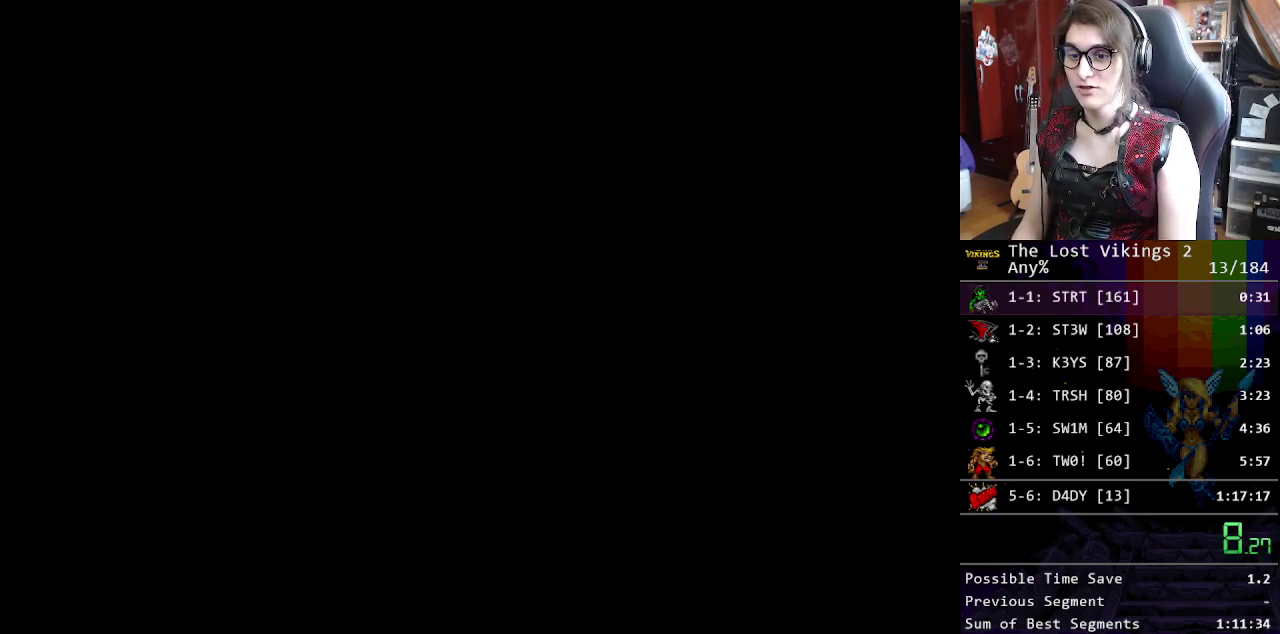
{"buttons": ["X"], "events": [[67, "X", "up"], [151, "X", "down"], [218, "X", "up"], [318, "X", "down"], [418, "X", "up"], [485, "X", "down"]]}
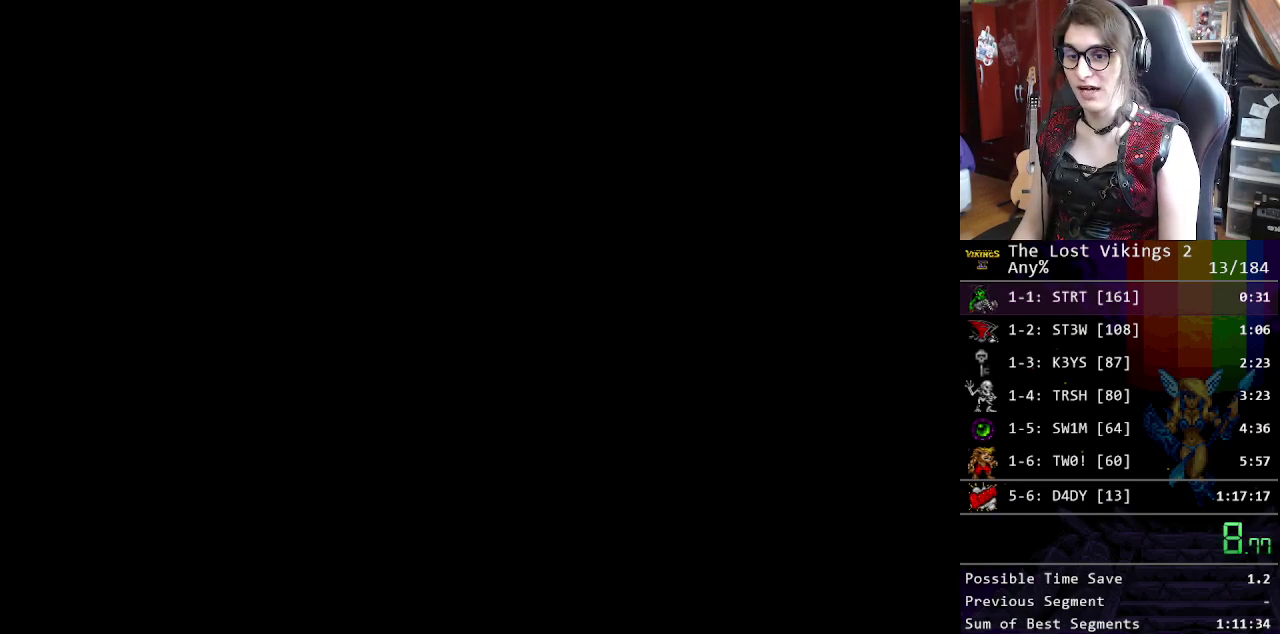
{"buttons": [], "events": [[116, "X", "up"], [183, "X", "down"], [300, "X", "up"], [417, "X", "down"], [467, "X", "up"]]}
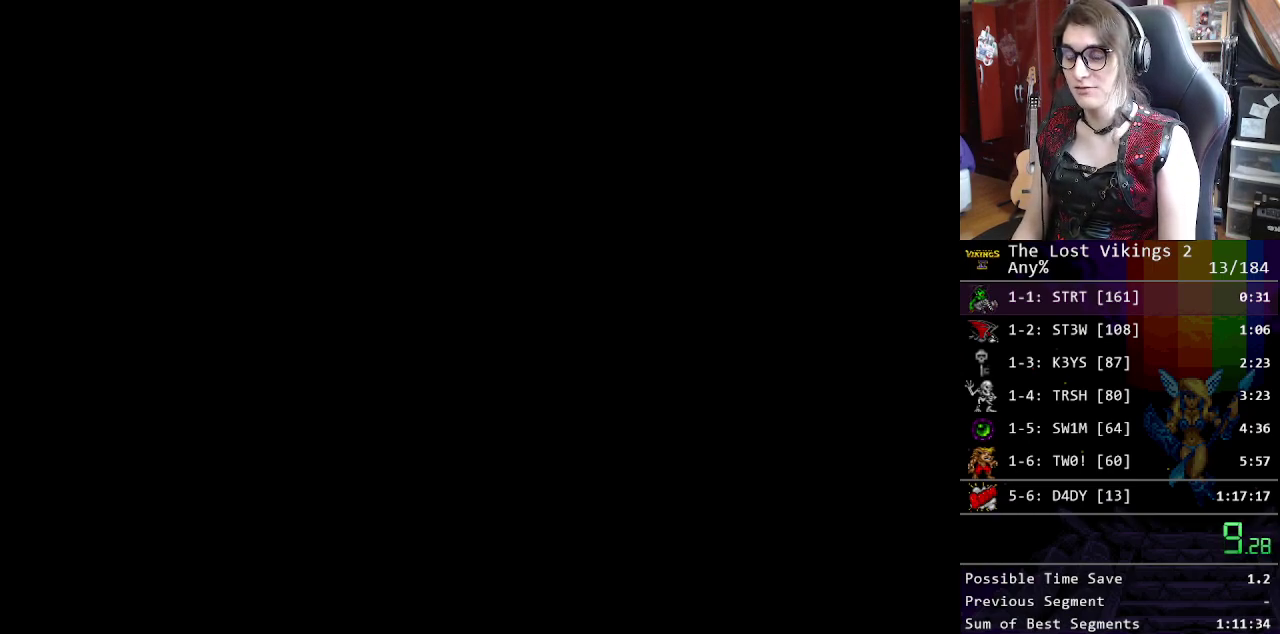
{"buttons": [], "events": [[83, "X", "down"], [167, "X", "up"], [267, "X", "down"], [367, "X", "up"]]}
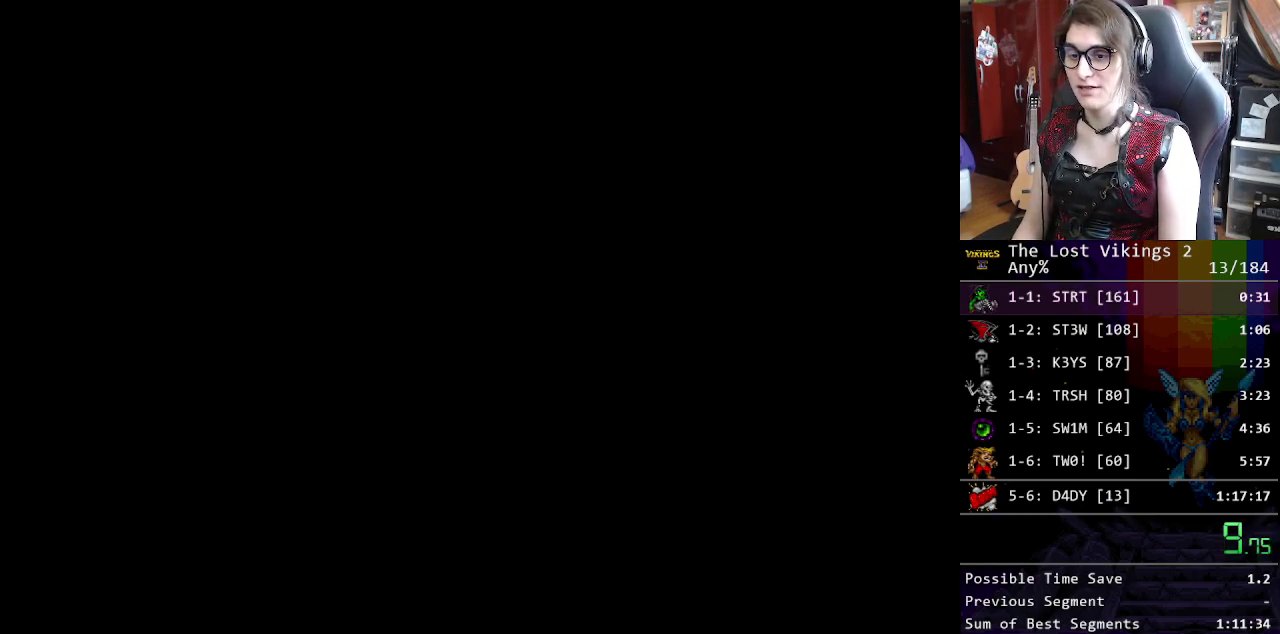
{"buttons": ["X"], "events": [[100, "X", "down"], [217, "X", "up"], [284, "X", "down"], [351, "X", "up"], [451, "X", "down"]]}
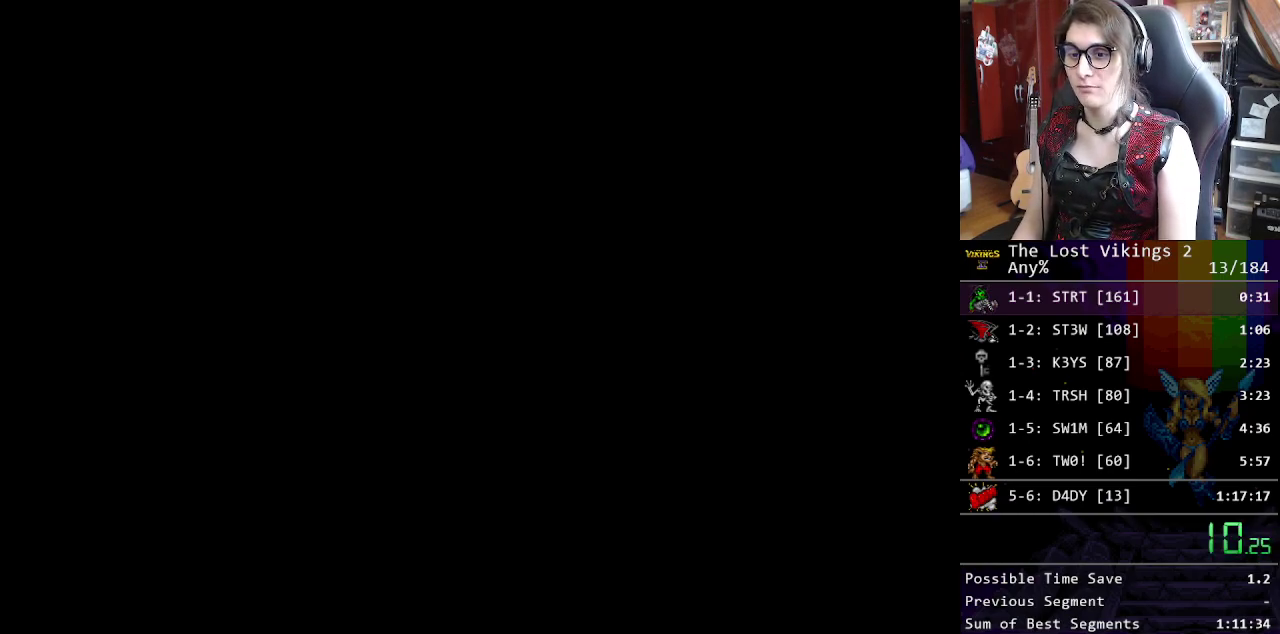
{"buttons": [], "events": [[50, "X", "up"], [117, "X", "down"], [217, "X", "up"], [317, "X", "down"], [418, "X", "up"]]}
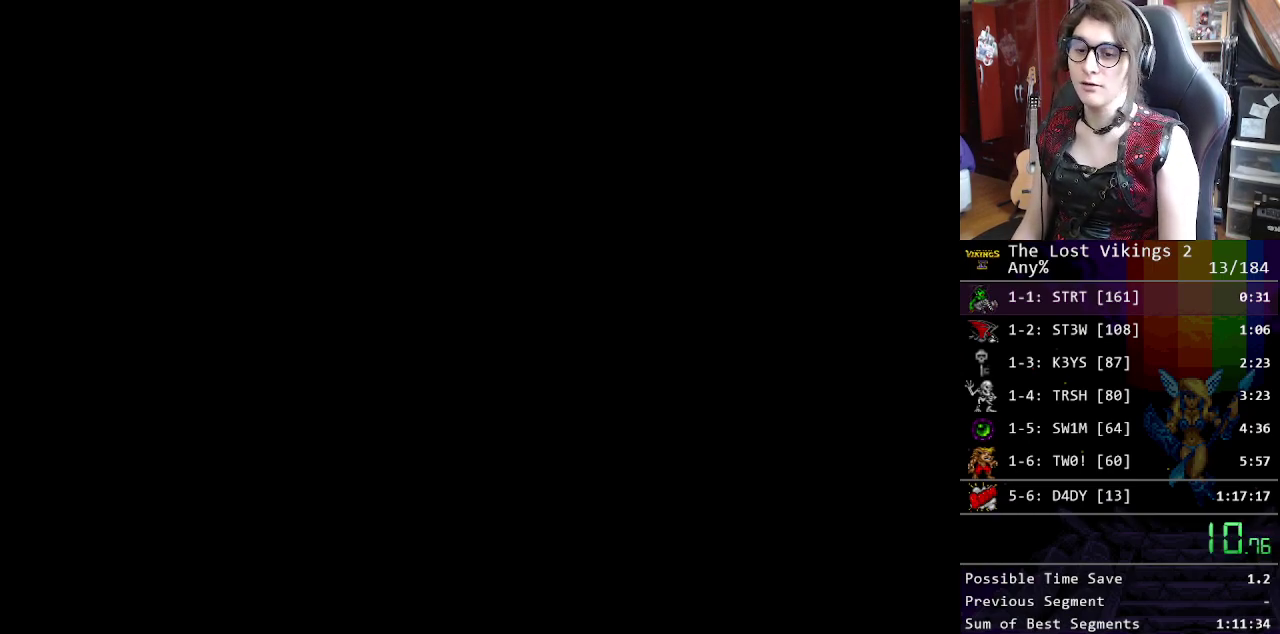
{"buttons": [], "events": [[17, "X", "down"], [117, "X", "up"], [201, "X", "down"], [301, "X", "up"], [384, "X", "down"], [485, "X", "up"]]}
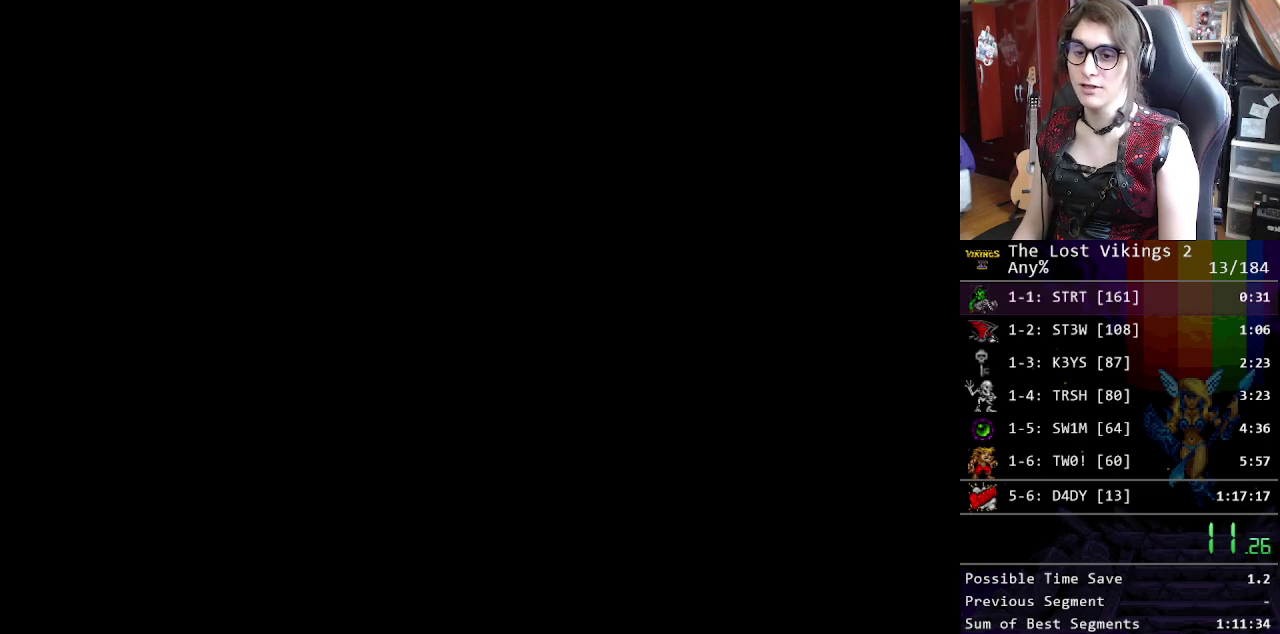
{"buttons": ["X"], "events": [[51, "X", "down"], [134, "X", "up"], [234, "X", "down"], [351, "X", "up"], [435, "X", "down"]]}
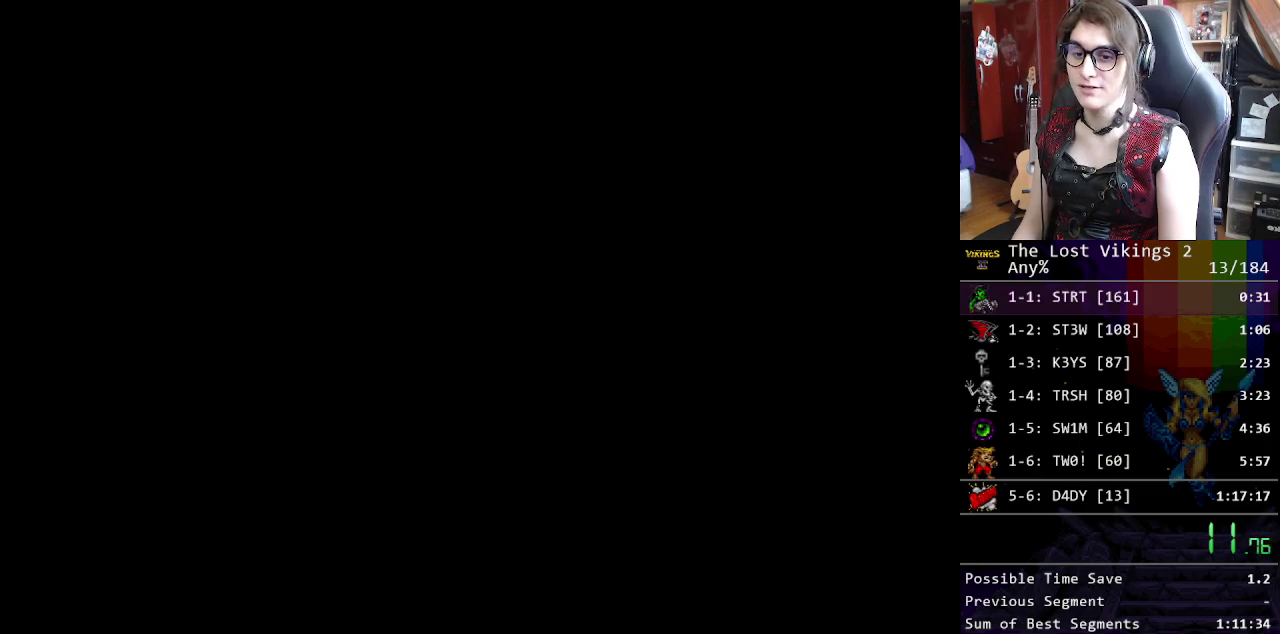
{"buttons": [], "events": [[33, "X", "up"], [133, "X", "down"], [217, "X", "up"], [350, "X", "down"], [467, "X", "up"]]}
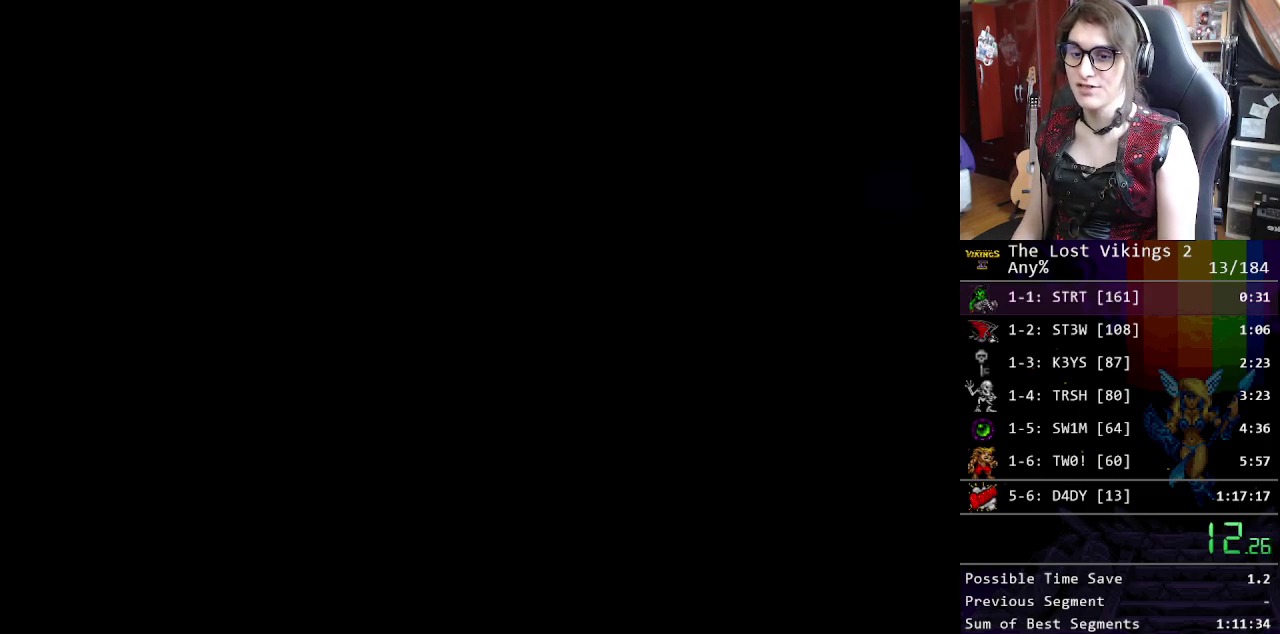
{"buttons": ["X"], "events": [[50, "X", "down"], [167, "X", "up"], [234, "X", "down"], [367, "X", "up"], [434, "X", "down"]]}
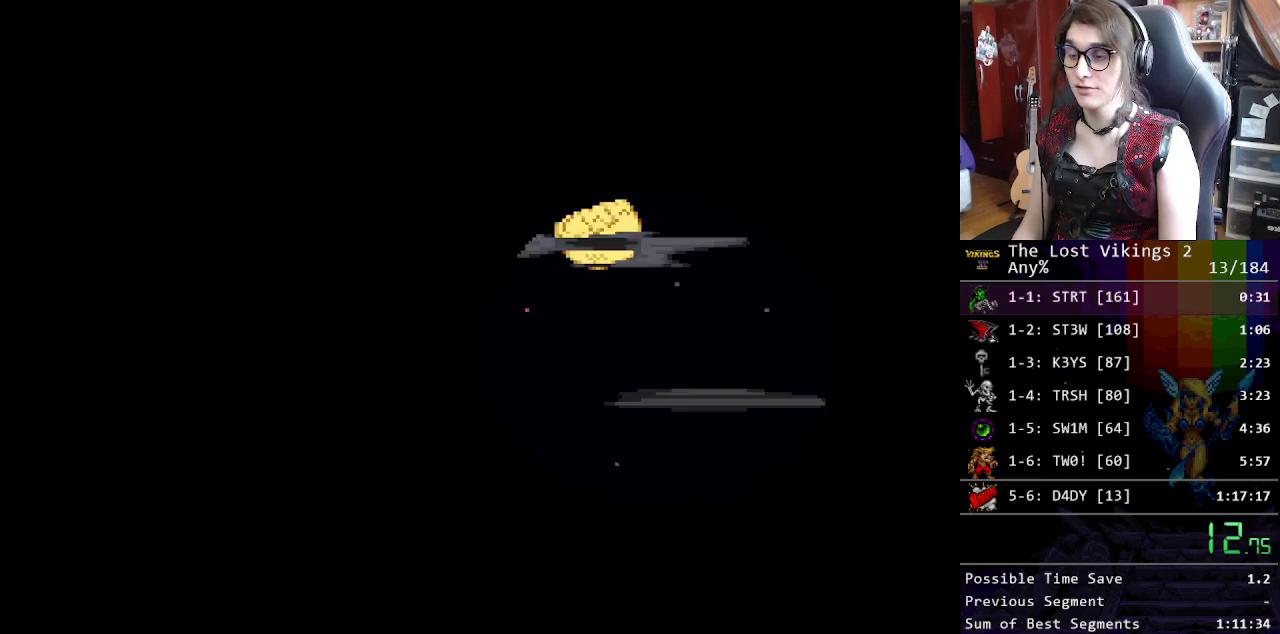
{"buttons": ["X"], "events": [[50, "X", "up"], [117, "X", "down"], [217, "X", "up"], [284, "X", "down"], [401, "X", "up"], [451, "X", "down"]]}
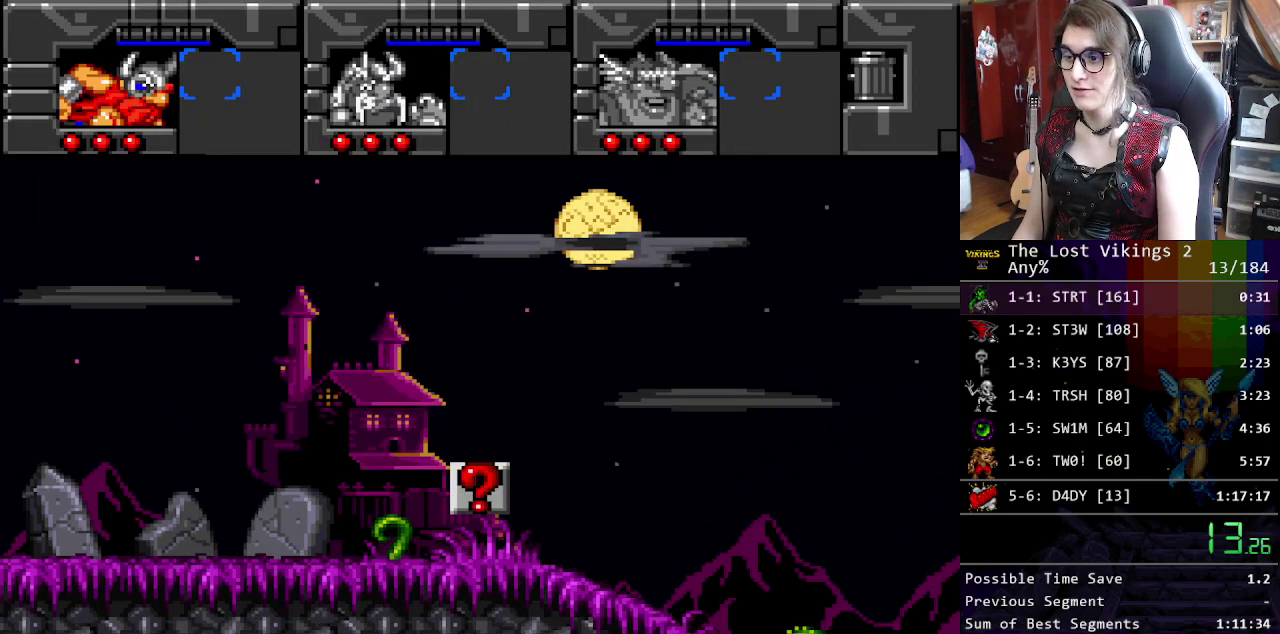
{"buttons": ["X"], "events": [[50, "X", "up"], [134, "X", "down"], [267, "X", "up"], [318, "X", "down"]]}
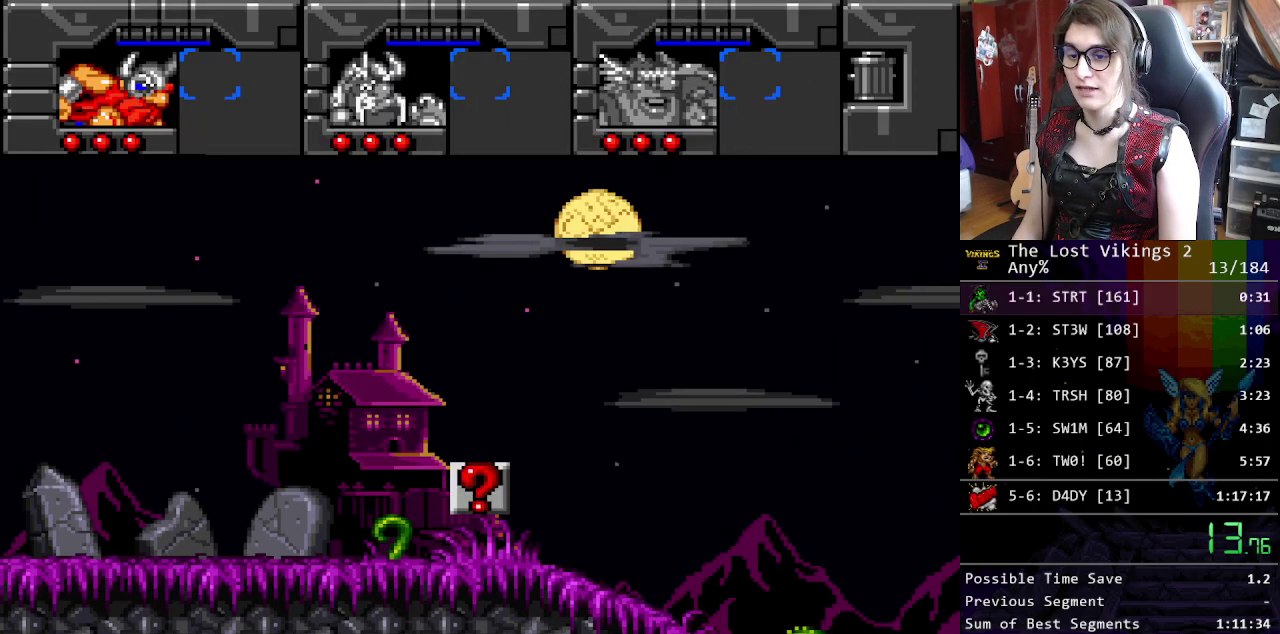
{"buttons": [], "events": [[50, "X", "up"]]}
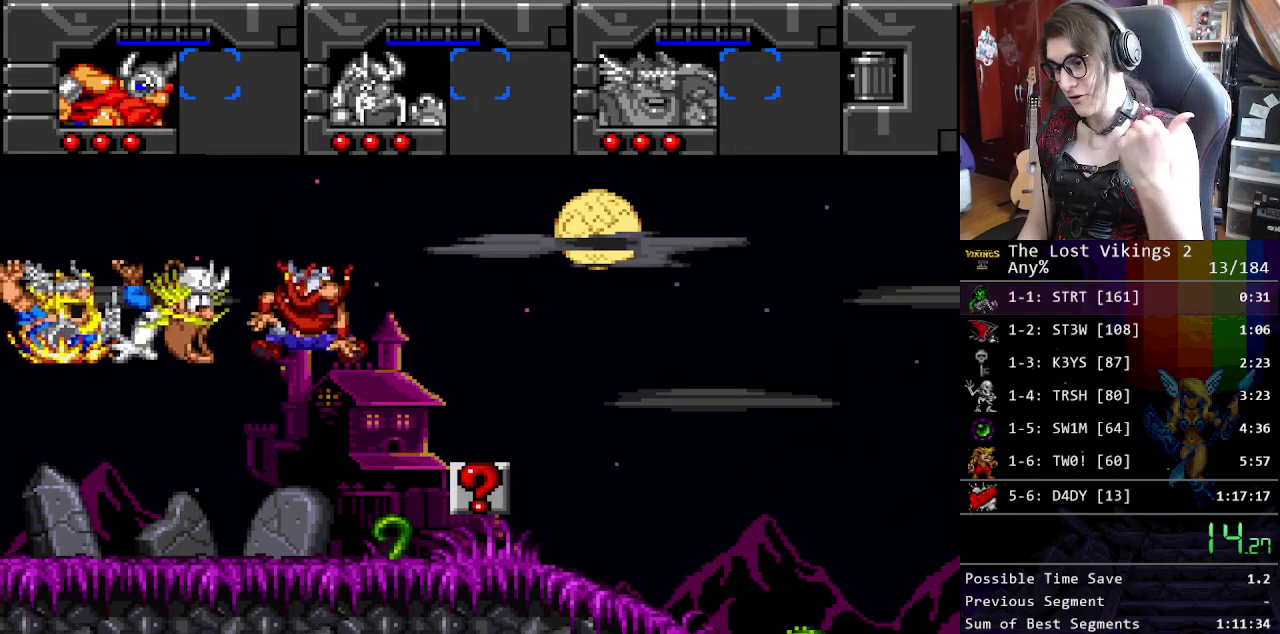
{"buttons": [], "events": []}
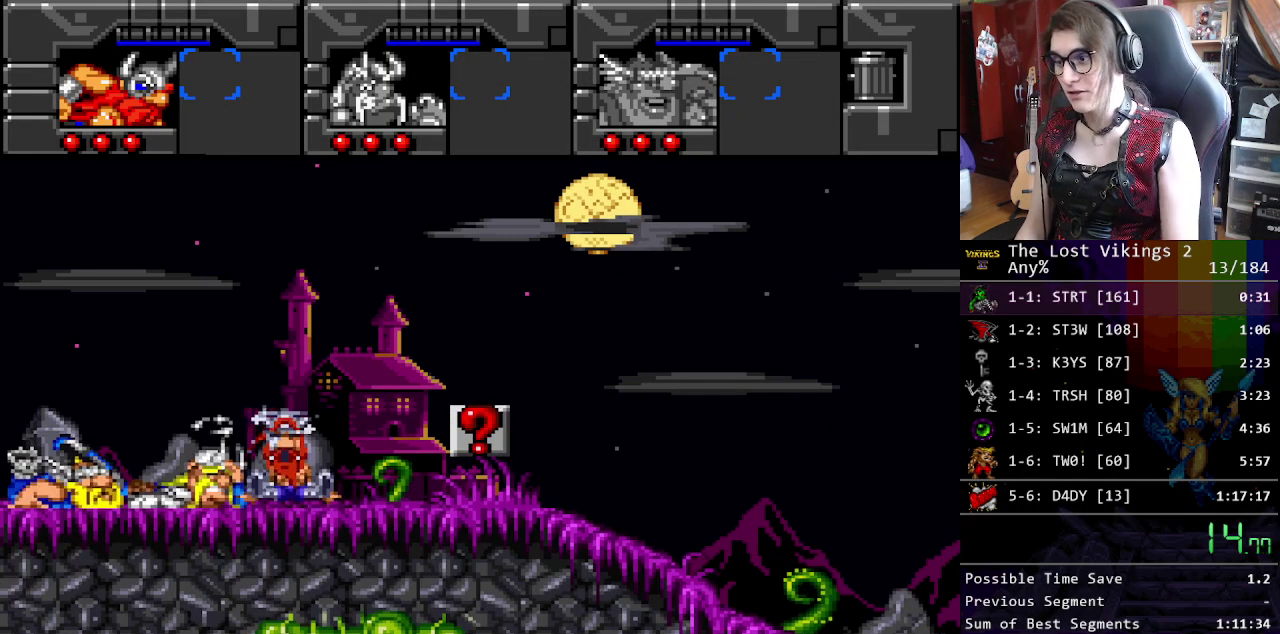
{"buttons": ["Y"], "events": [[234, "Y", "down"], [351, "Y", "up"], [468, "Y", "down"]]}
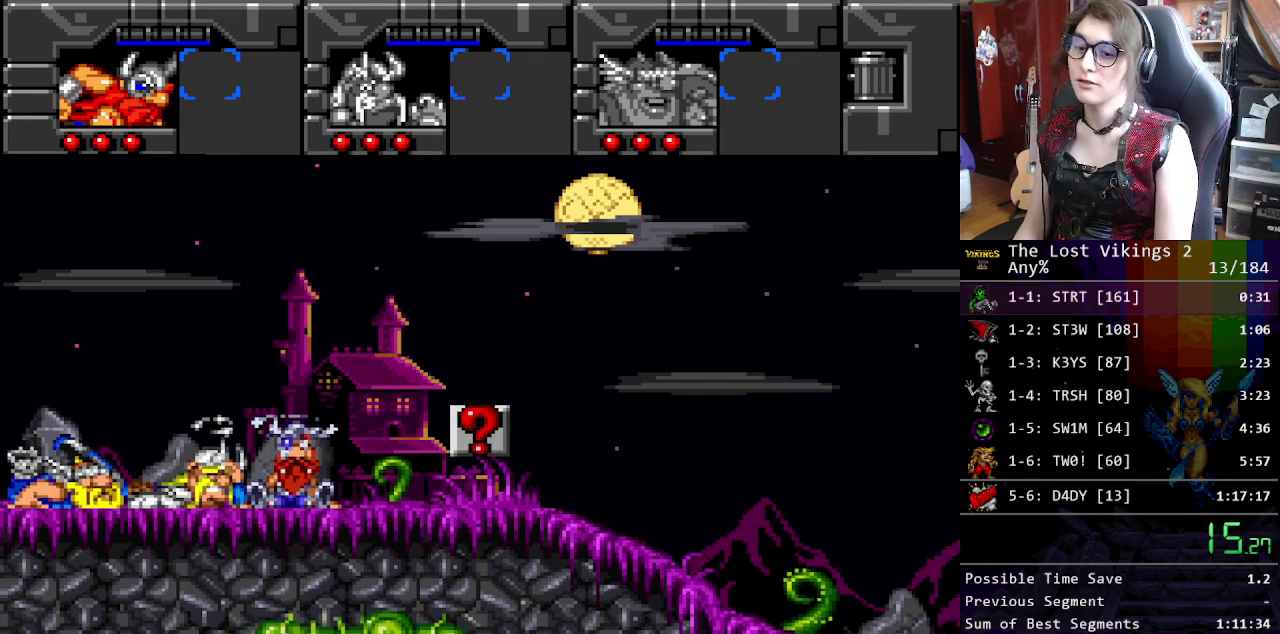
{"buttons": ["Y"], "events": [[84, "Y", "up"], [217, "Y", "down"], [284, "Y", "up"], [401, "Y", "down"]]}
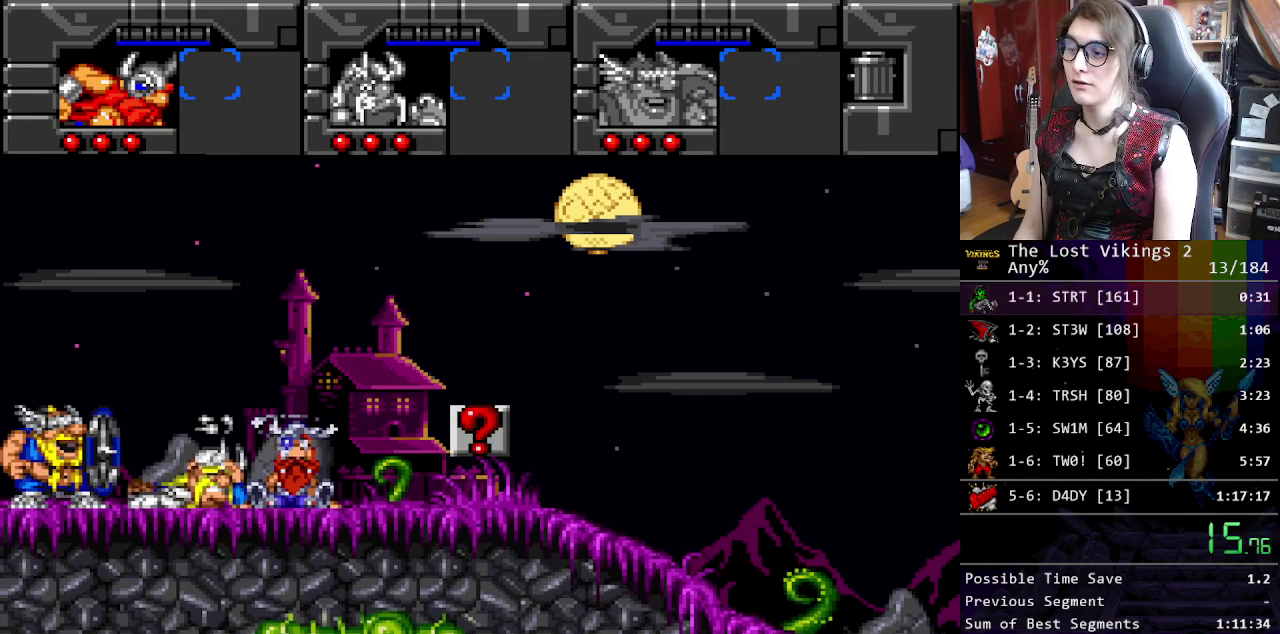
{"buttons": [], "events": [[17, "Y", "up"], [117, "Y", "down"], [201, "Y", "up"], [268, "Y", "down"], [351, "Y", "up"], [451, "Y", "down"], [502, "Y", "up"]]}
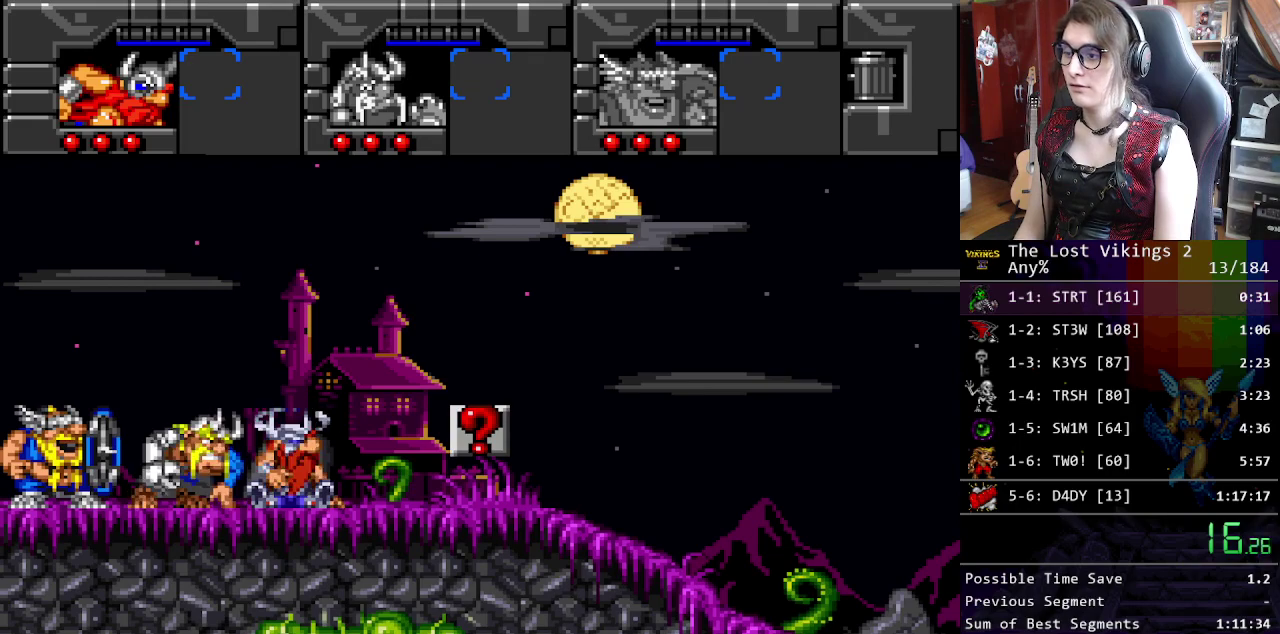
{"buttons": [], "events": [[100, "Y", "down"], [167, "Y", "up"], [250, "Y", "down"], [317, "Y", "up"], [401, "Y", "down"], [484, "Y", "up"]]}
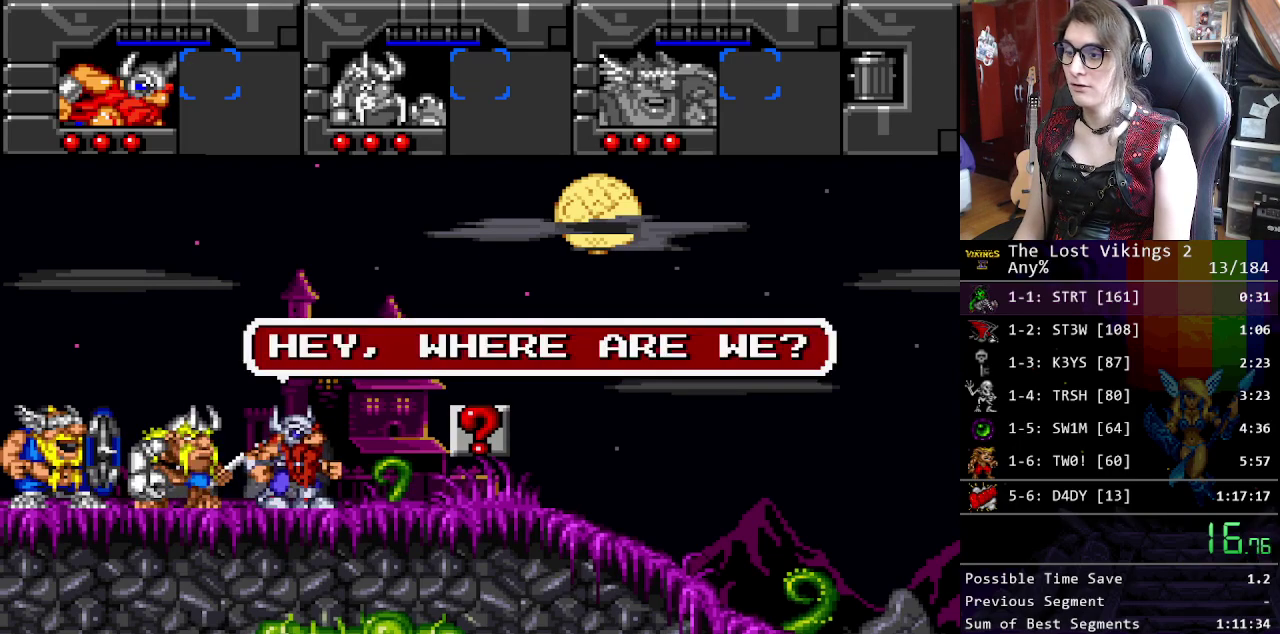
{"buttons": ["Y"], "events": [[67, "Y", "down"], [167, "Y", "up"], [234, "Y", "down"], [334, "Y", "up"], [401, "Y", "down"]]}
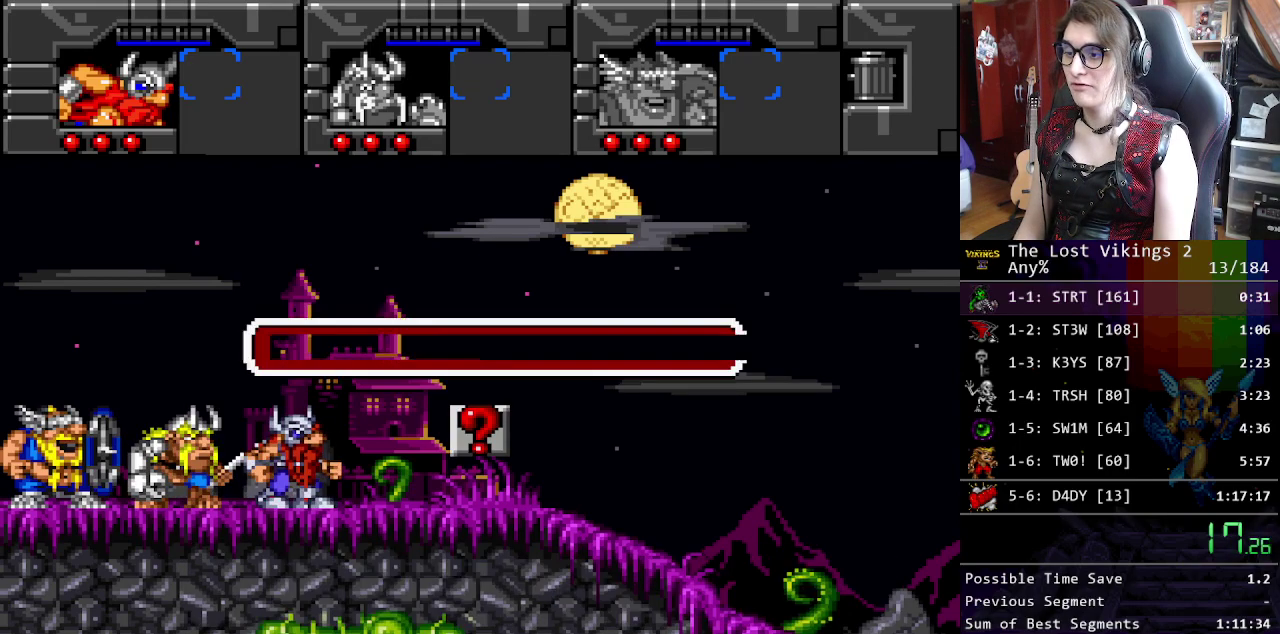
{"buttons": ["Y"], "events": [[17, "Y", "up"], [67, "Y", "down"], [184, "Y", "up"], [251, "Y", "down"], [351, "Y", "up"], [418, "Y", "down"]]}
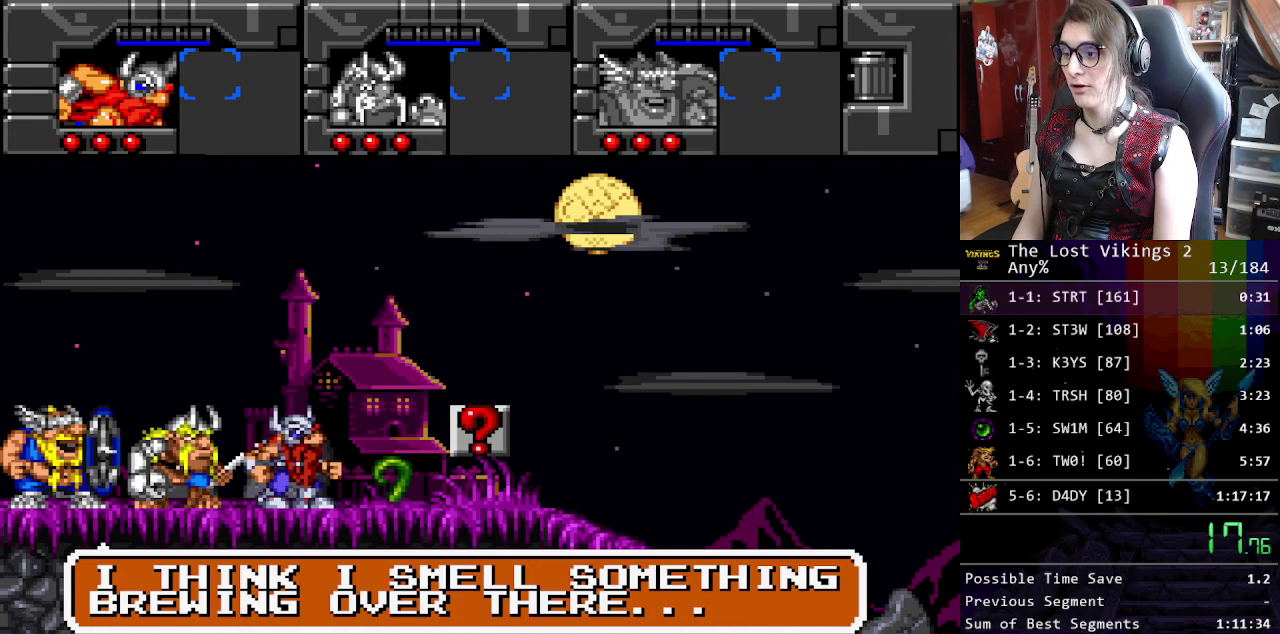
{"buttons": ["Y"], "events": [[17, "Y", "up"], [100, "Y", "down"], [184, "Y", "up"], [284, "Y", "down"], [384, "Y", "up"], [451, "Y", "down"]]}
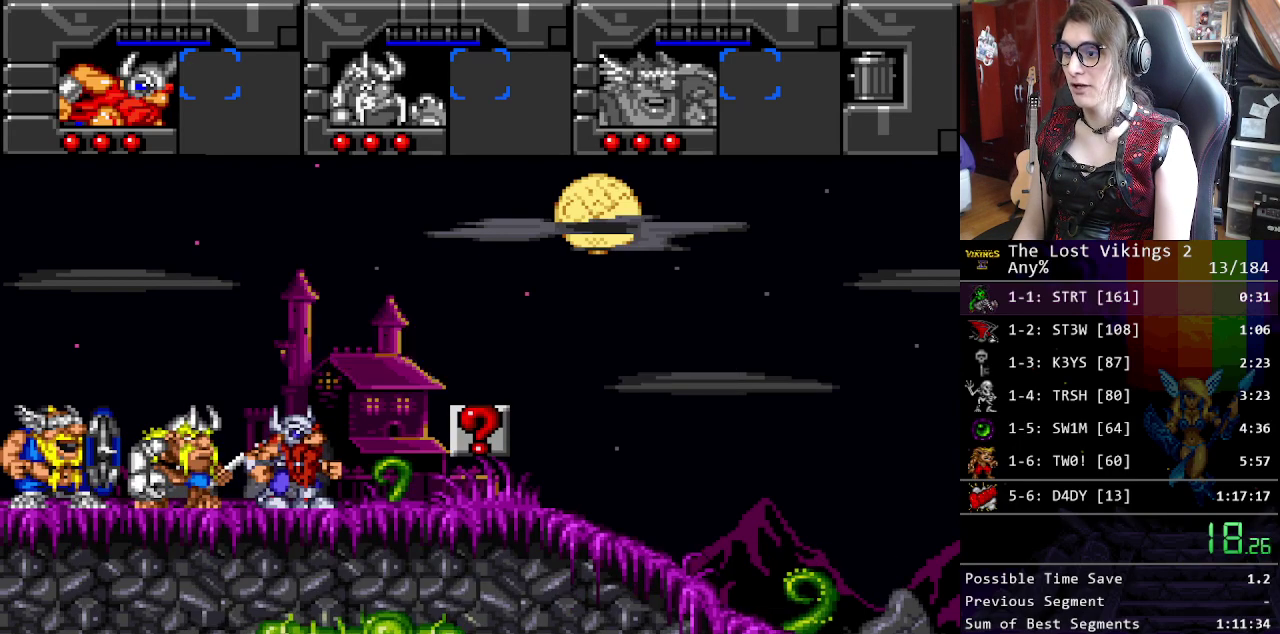
{"buttons": ["Y"], "events": [[50, "Y", "up"], [117, "Y", "down"], [218, "Y", "up"], [301, "Y", "down"], [385, "Y", "up"], [468, "Y", "down"]]}
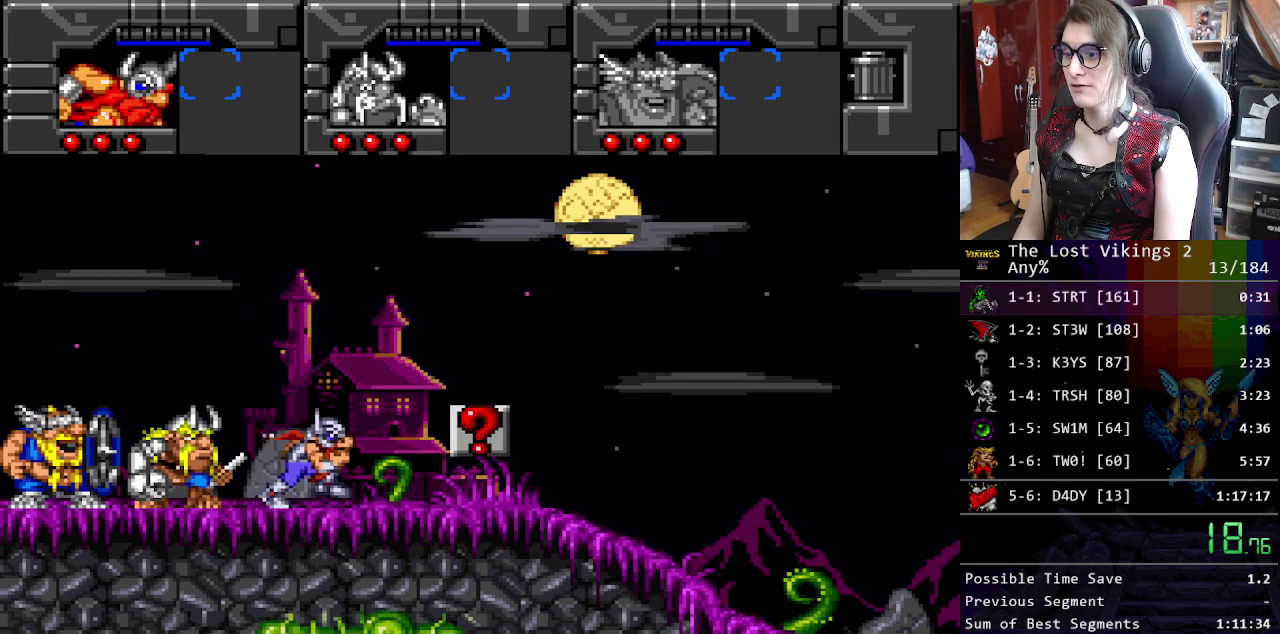
{"buttons": ["Y"], "events": [[33, "Y", "up"], [150, "Y", "down"], [200, "Y", "up"], [300, "Y", "down"], [384, "Y", "up"], [501, "Y", "down"]]}
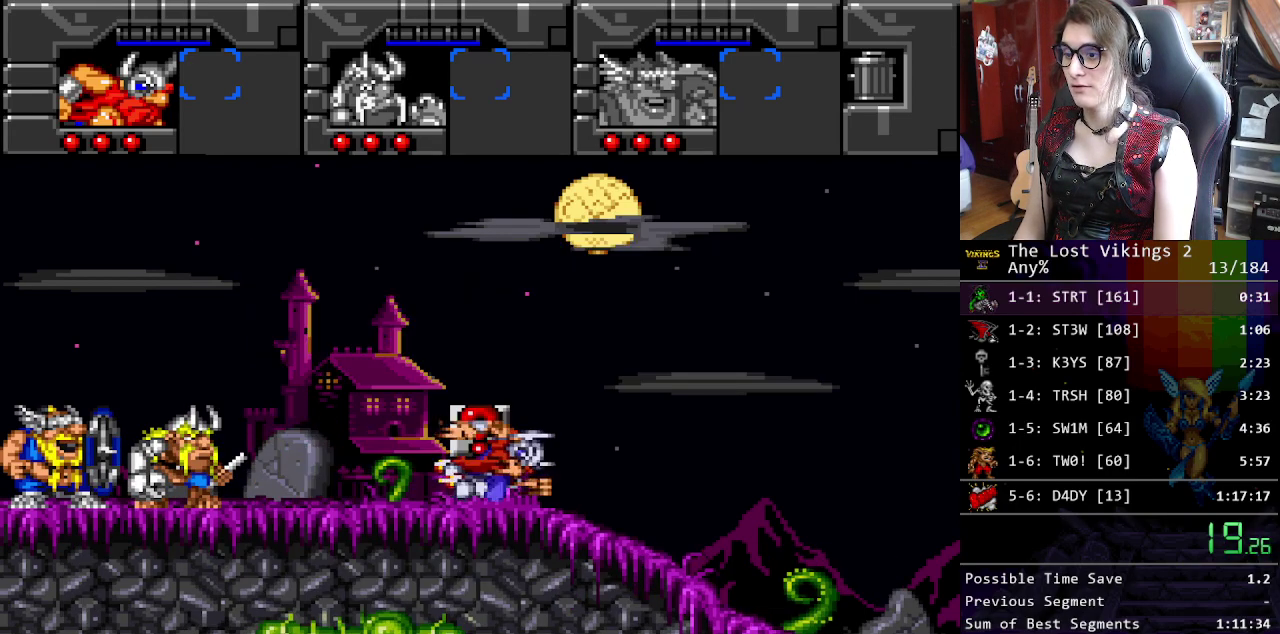
{"buttons": [], "events": [[67, "Y", "up"], [133, "Y", "down"], [217, "R1", "down"], [401, "R1", "up"], [401, "Y", "up"]]}